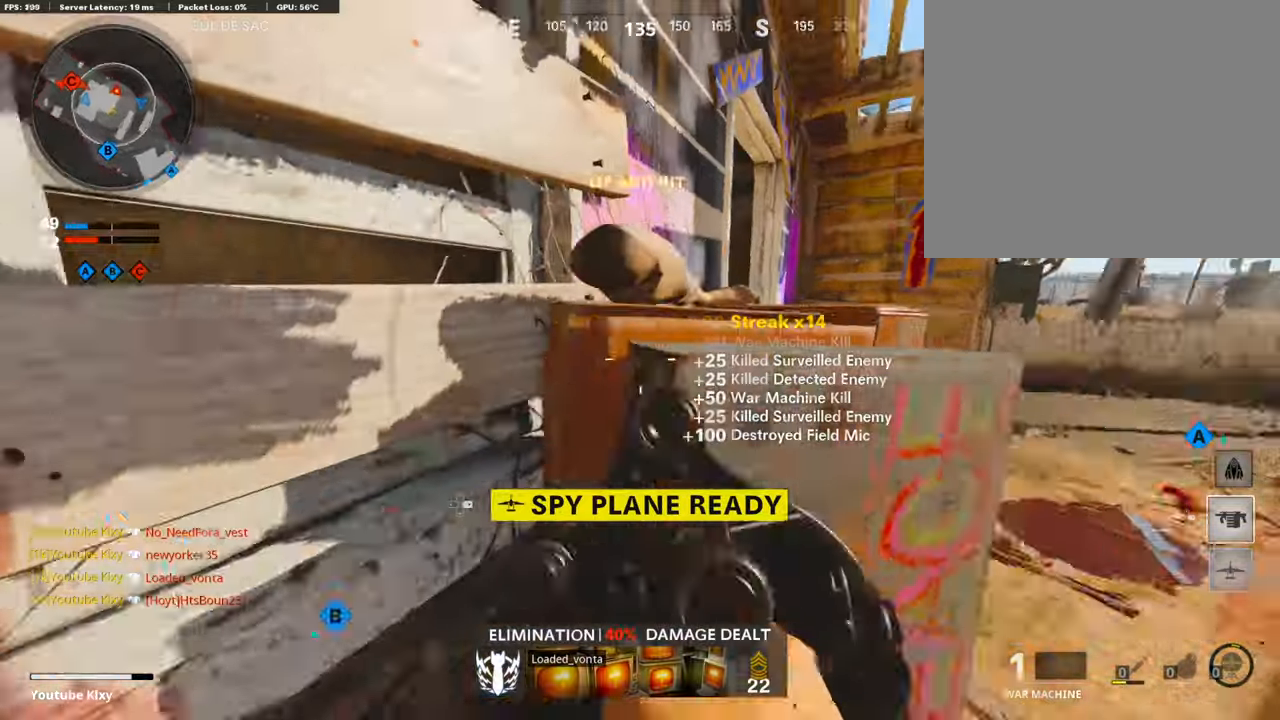
Gameplay with a controller (PlayStation layout); each line is a JSON object with the inputs held at the frame after it. "events" lists button and stick changes between this image and that frame as [ms after this image, input, new state], when the widget could be followed in between.
{"buttons": ["L3", "R3"], "left_stick": "up-right", "right_stick": "center", "events": [[84, "right_stick", "center"], [118, "left_stick", "up-right"], [151, "L3", "down"], [454, "R3", "down"]]}
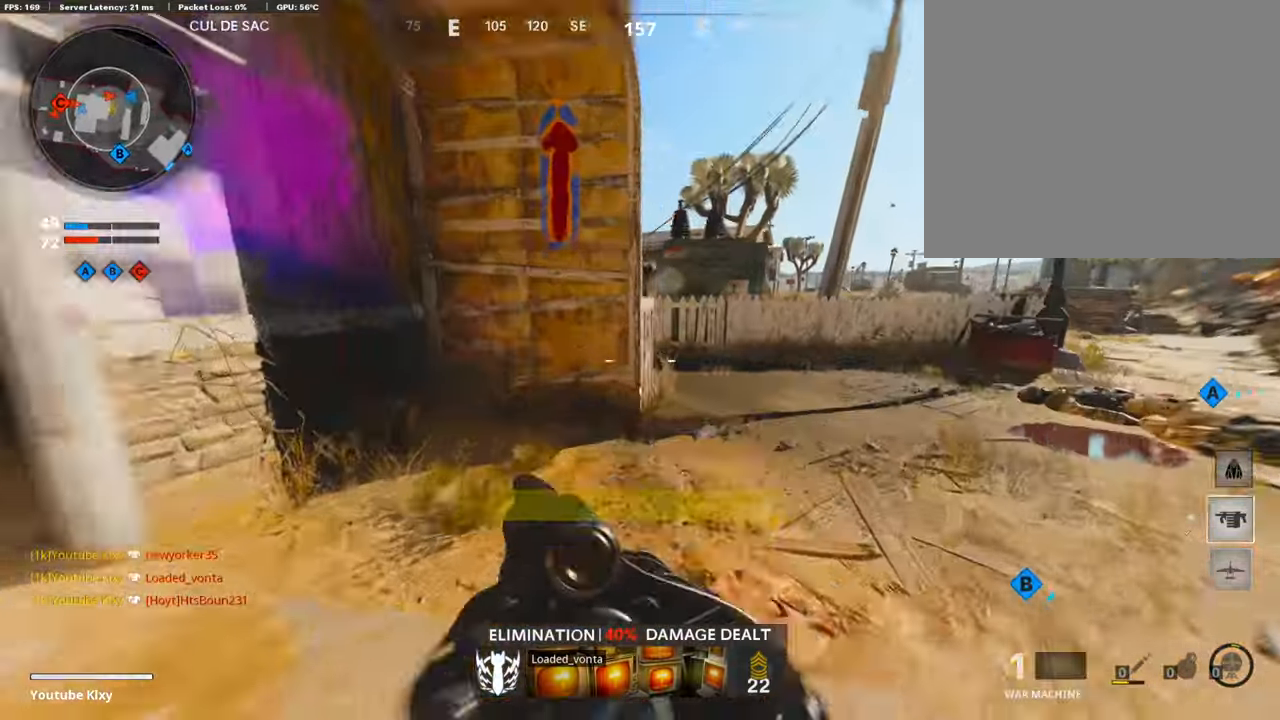
{"buttons": [], "left_stick": "up-left", "right_stick": "left", "events": [[101, "L3", "up"], [118, "R3", "up"], [151, "right_stick", "left"], [336, "R1", "down"], [470, "R1", "up"], [470, "left_stick", "up-left"]]}
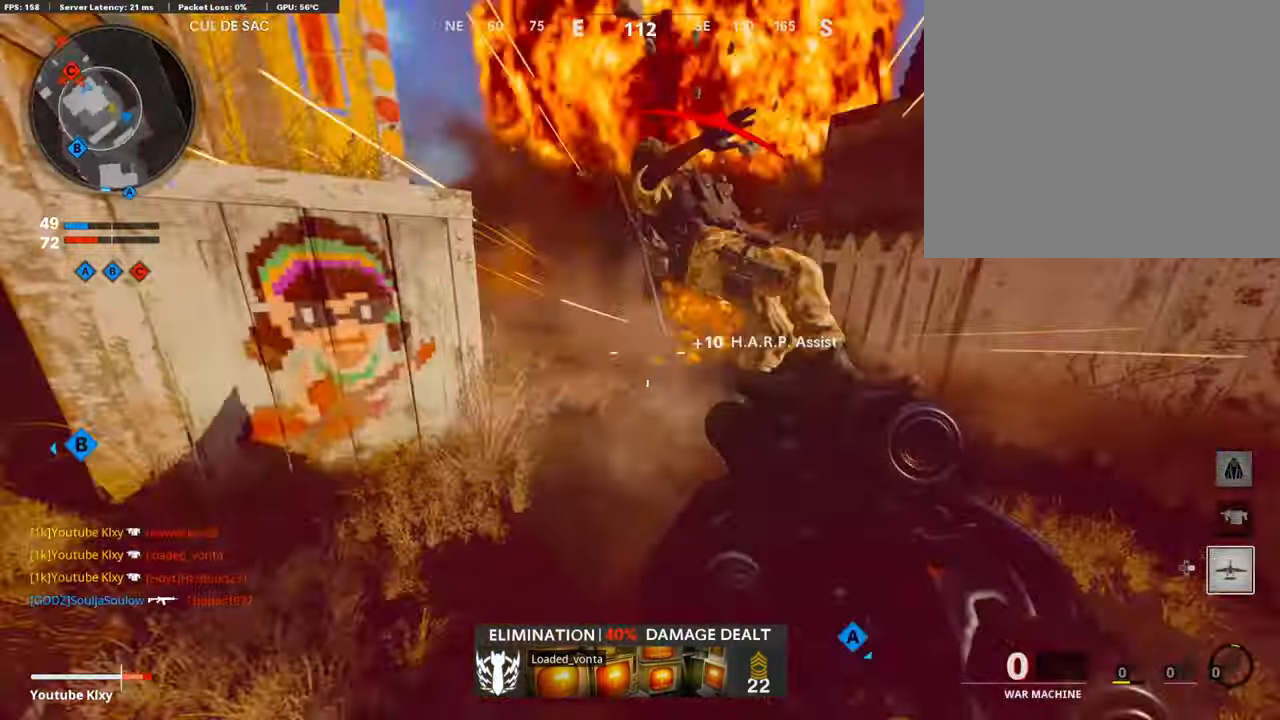
{"buttons": ["L3"], "left_stick": "up-left", "right_stick": "right", "events": [[84, "L2", "down"], [168, "right_stick", "up"], [235, "L2", "up"], [252, "right_stick", "center"], [403, "L3", "down"], [403, "right_stick", "right"]]}
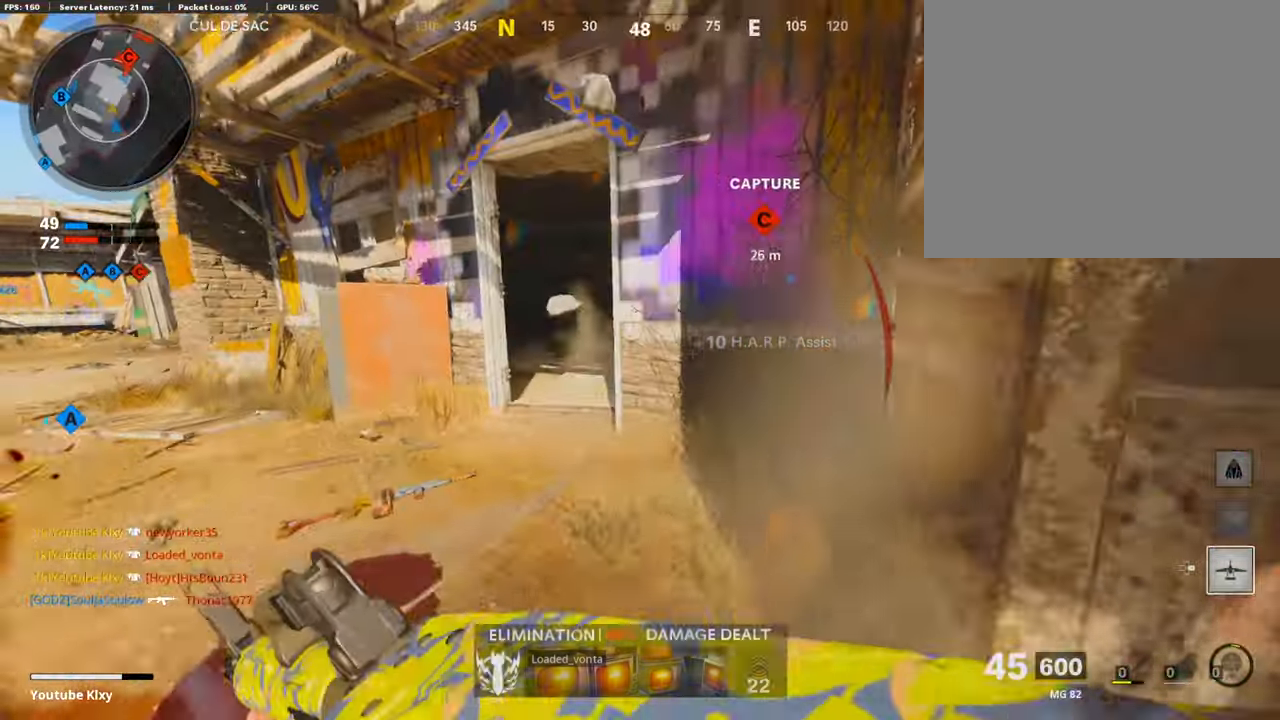
{"buttons": ["L1"], "left_stick": "left", "right_stick": "right", "events": [[67, "L3", "up"], [101, "right_stick", "up"], [117, "left_stick", "left"], [168, "L1", "down"], [168, "right_stick", "up-right"], [403, "right_stick", "right"]]}
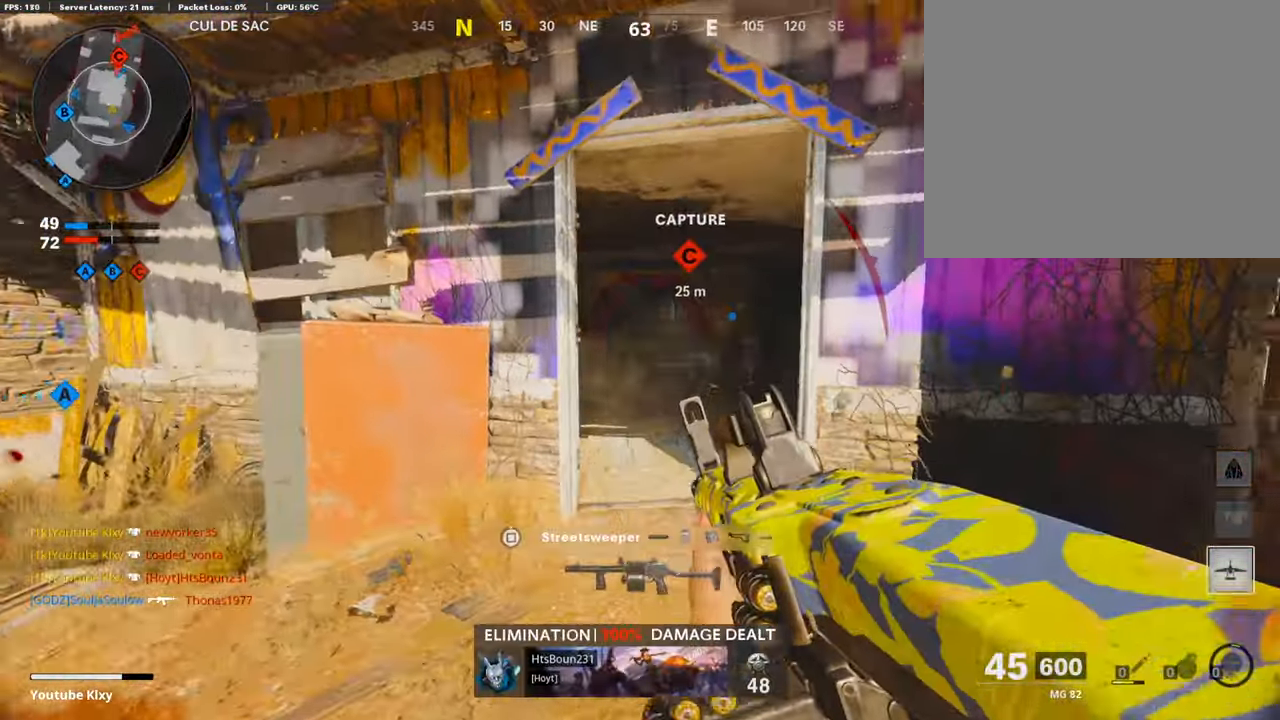
{"buttons": [], "left_stick": "up-left", "right_stick": "center", "events": [[67, "L1", "up"], [67, "R1", "down"], [168, "R1", "up"], [168, "right_stick", "center"], [235, "right_stick", "left"], [302, "left_stick", "up-left"], [369, "L3", "down"], [437, "right_stick", "center"], [487, "L3", "up"]]}
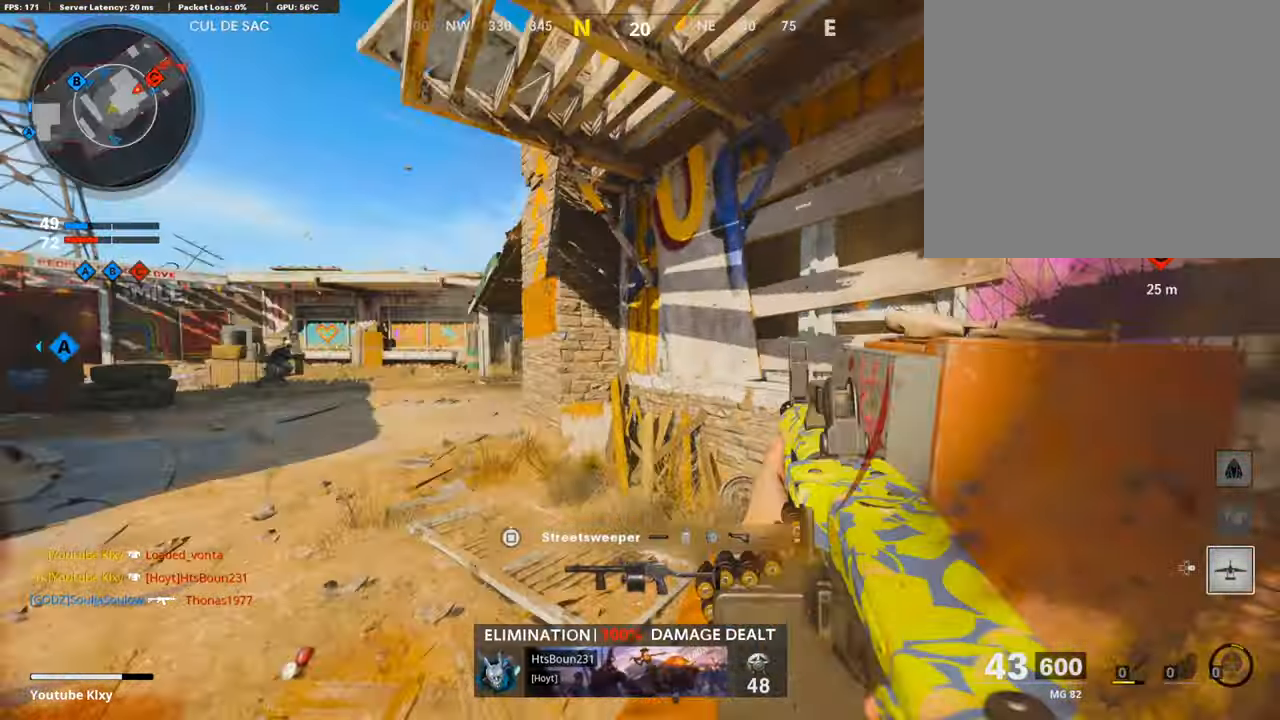
{"buttons": [], "left_stick": "up-left", "right_stick": "right", "events": [[151, "right_stick", "left"], [269, "right_stick", "center"], [370, "right_stick", "right"]]}
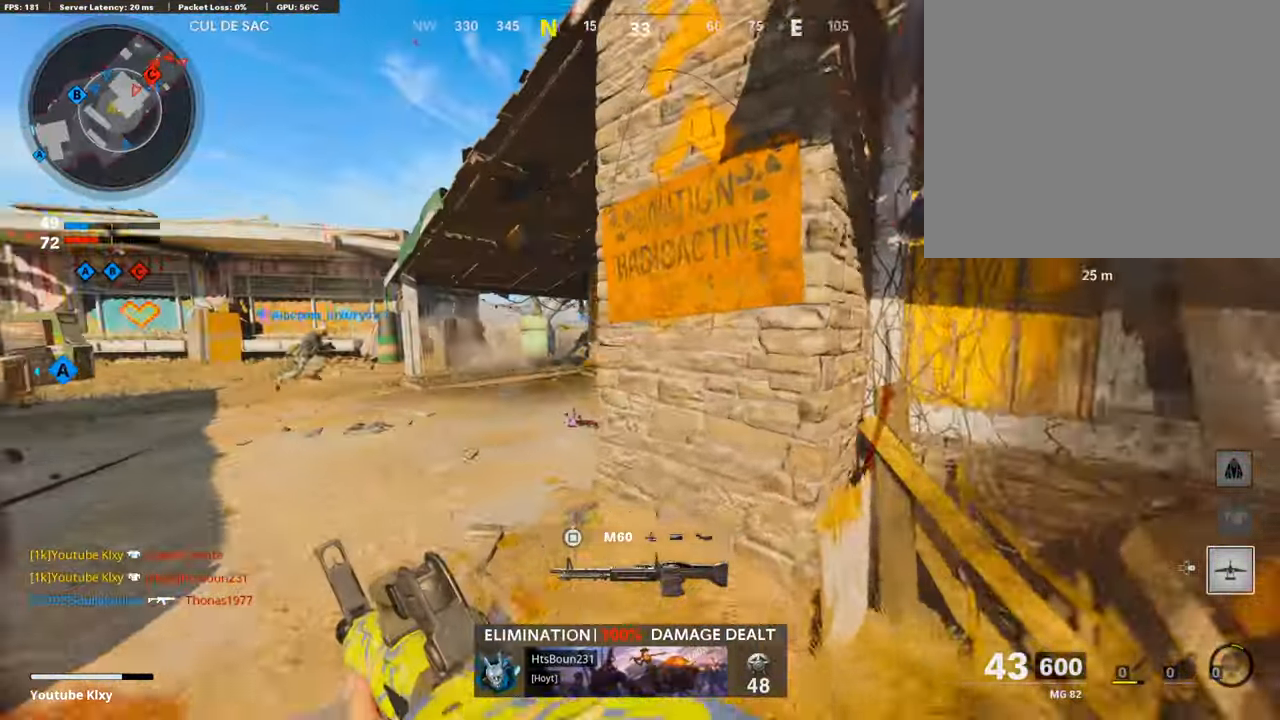
{"buttons": [], "left_stick": "right", "right_stick": "center", "events": [[17, "right_stick", "center"], [101, "right_stick", "right"], [252, "right_stick", "center"], [269, "SQUARE", "down"], [319, "left_stick", "center"], [369, "SQUARE", "up"], [403, "left_stick", "right"]]}
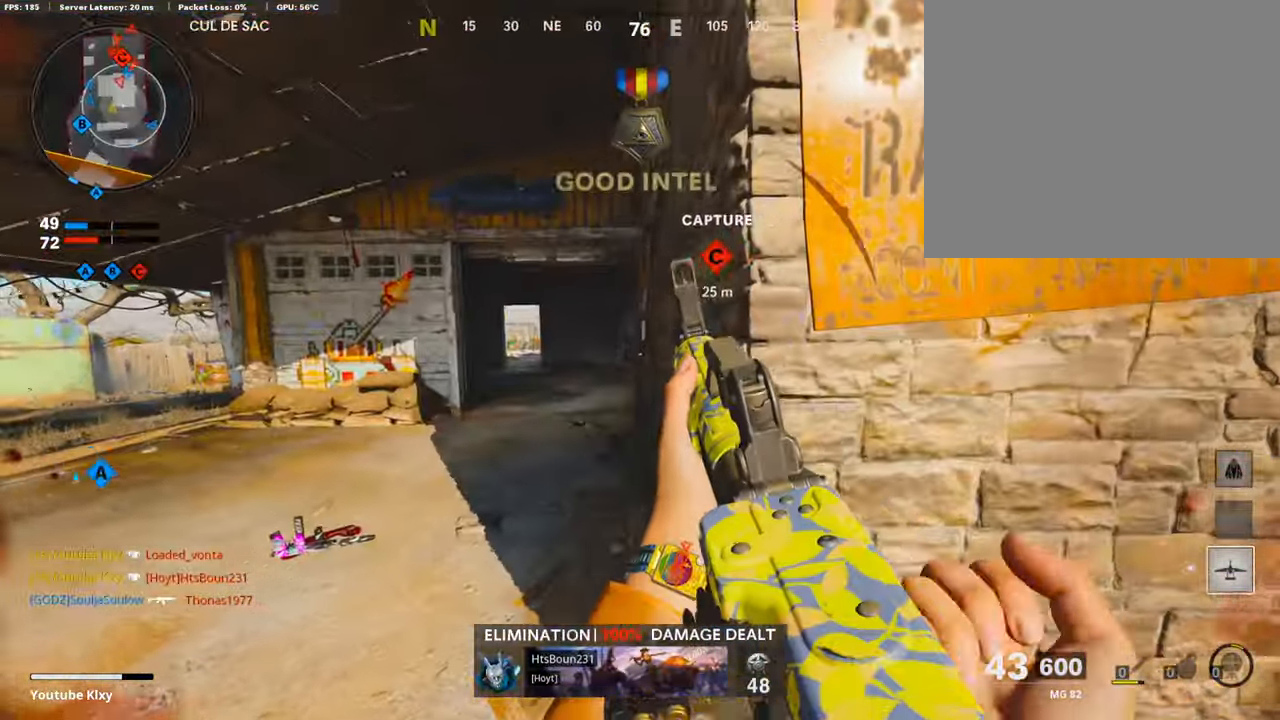
{"buttons": ["R3"], "left_stick": "up-right", "right_stick": "center", "events": [[17, "right_stick", "down-right"], [151, "R3", "down"], [151, "right_stick", "center"], [336, "left_stick", "up-right"]]}
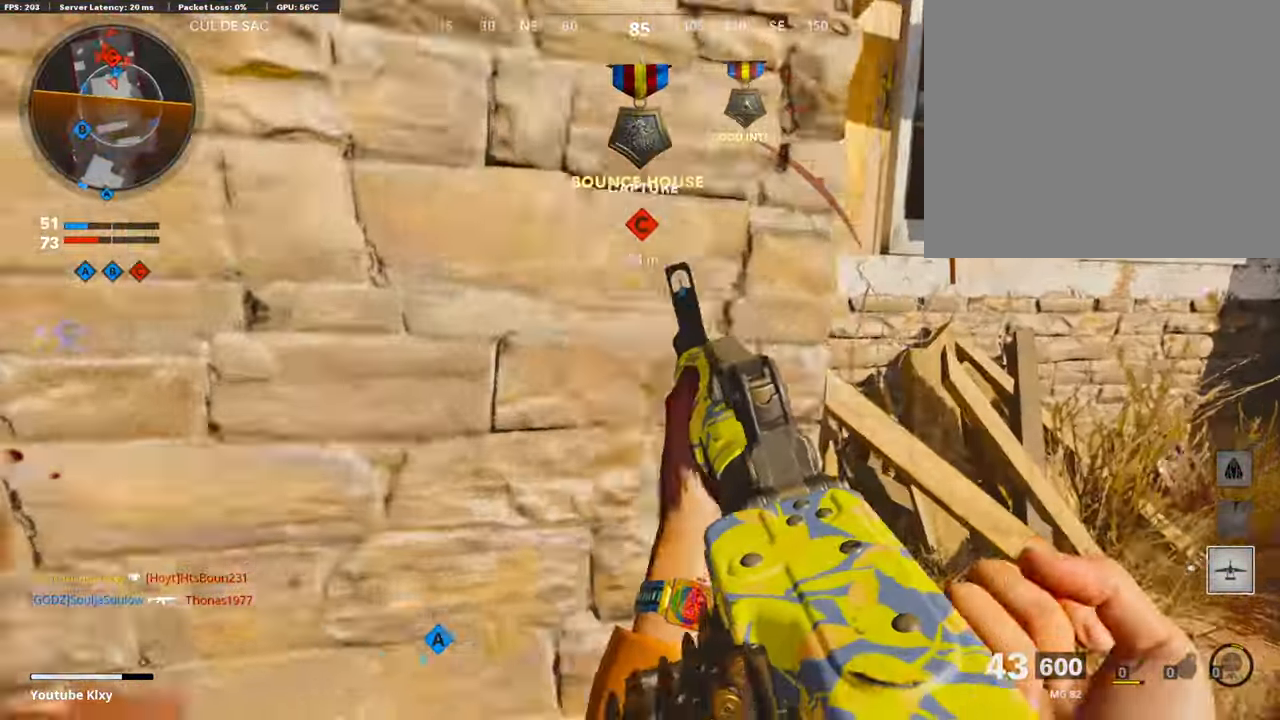
{"buttons": [], "left_stick": "up", "right_stick": "center", "events": [[50, "left_stick", "left"], [168, "R3", "up"], [218, "right_stick", "right"], [252, "left_stick", "up-left"], [336, "right_stick", "center"], [470, "left_stick", "up"]]}
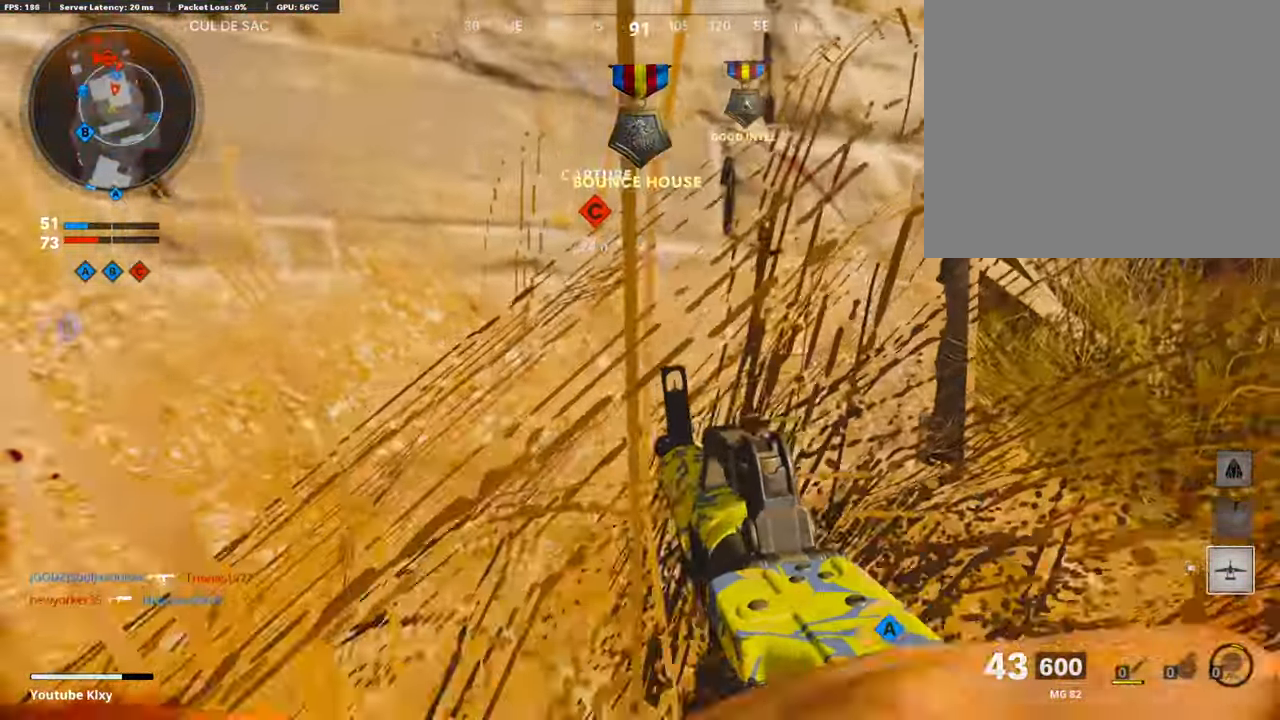
{"buttons": [], "left_stick": "up-right", "right_stick": "center", "events": [[17, "left_stick", "up-right"]]}
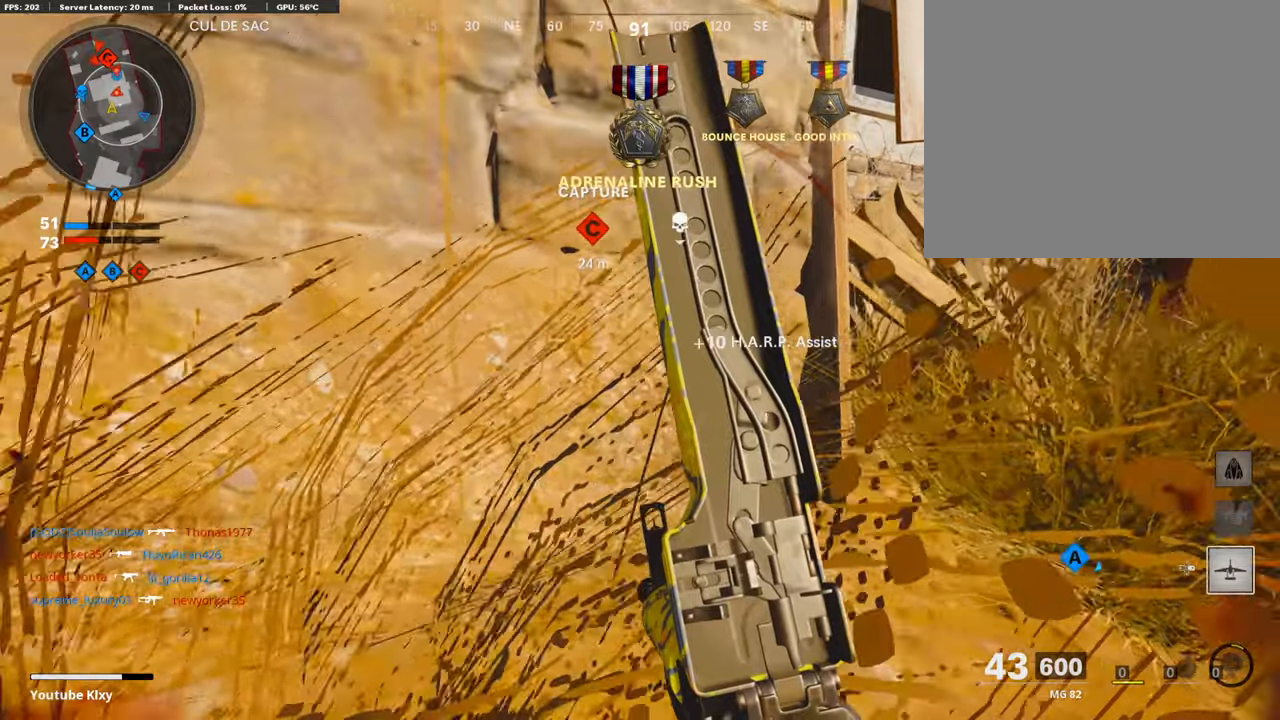
{"buttons": ["CROSS"], "left_stick": "up-right", "right_stick": "center", "events": [[504, "CROSS", "down"]]}
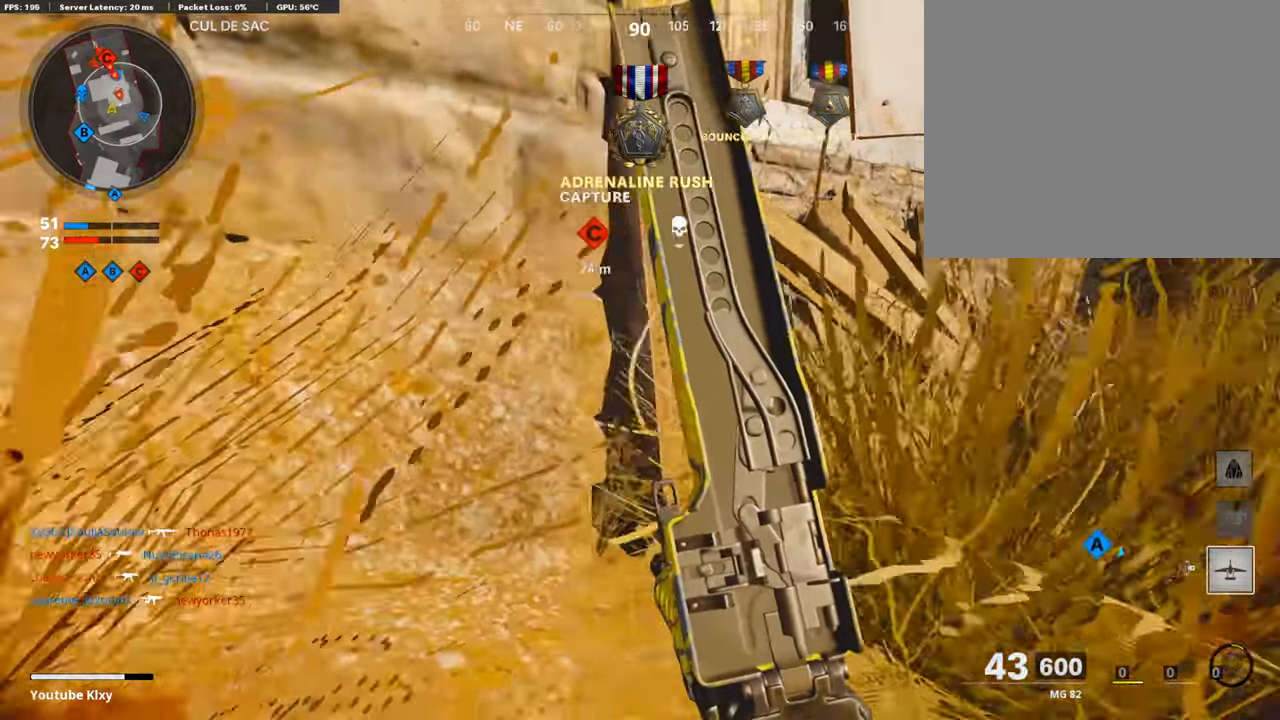
{"buttons": [], "left_stick": "left", "right_stick": "center", "events": [[84, "CROSS", "up"], [202, "left_stick", "up"], [202, "right_stick", "right"], [437, "left_stick", "left"], [437, "right_stick", "center"]]}
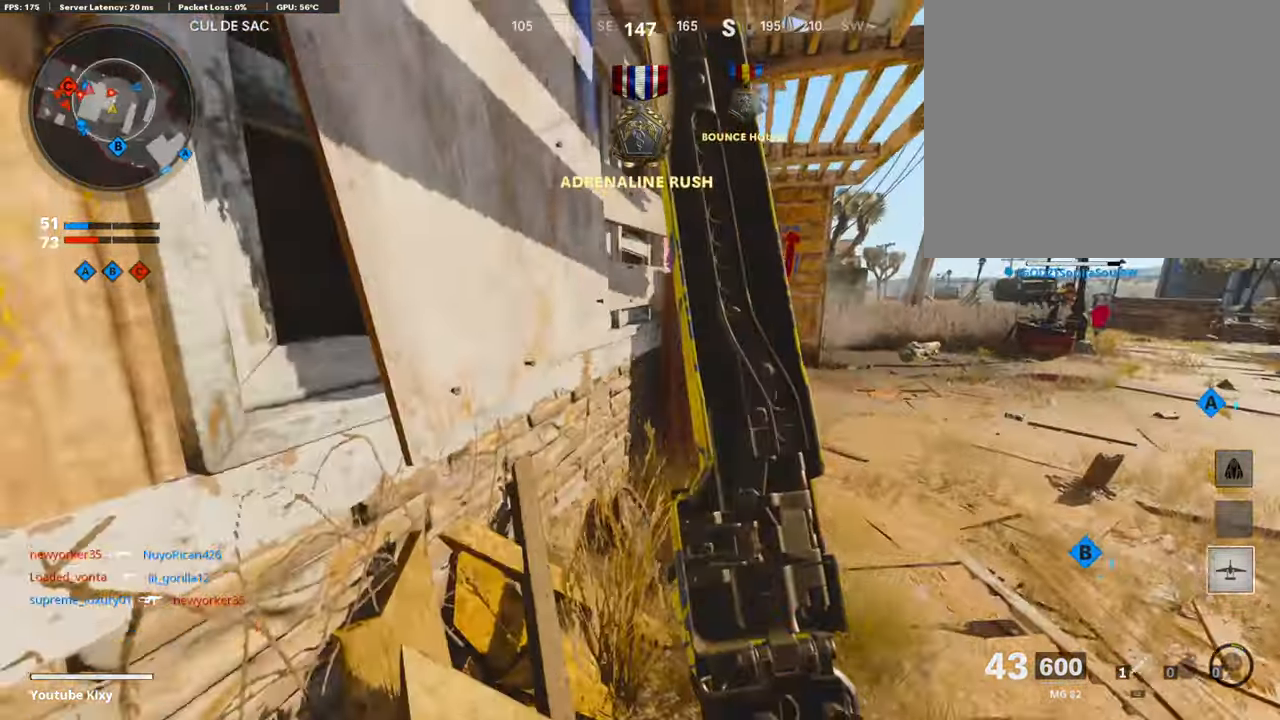
{"buttons": [], "left_stick": "down-left", "right_stick": "center", "events": [[134, "right_stick", "right"], [185, "left_stick", "down-left"], [269, "right_stick", "center"]]}
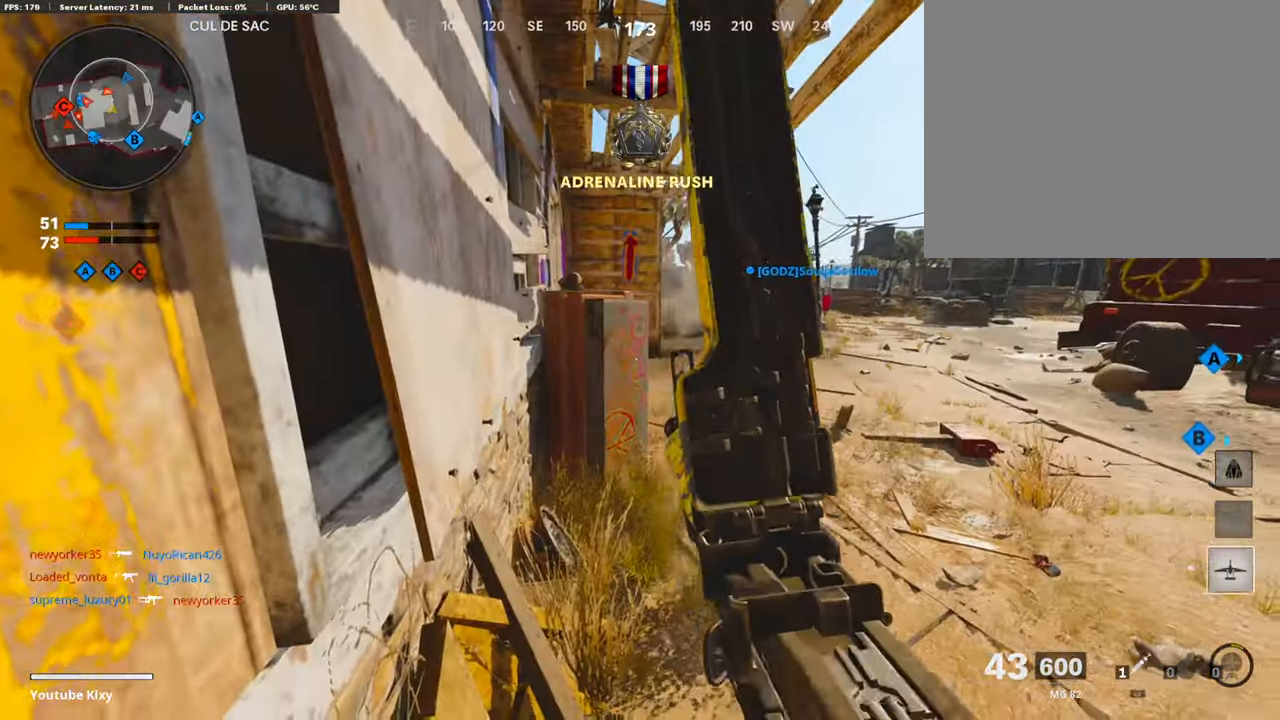
{"buttons": [], "left_stick": "center", "right_stick": "center", "events": [[17, "R3", "down"], [135, "R3", "up"], [252, "left_stick", "center"]]}
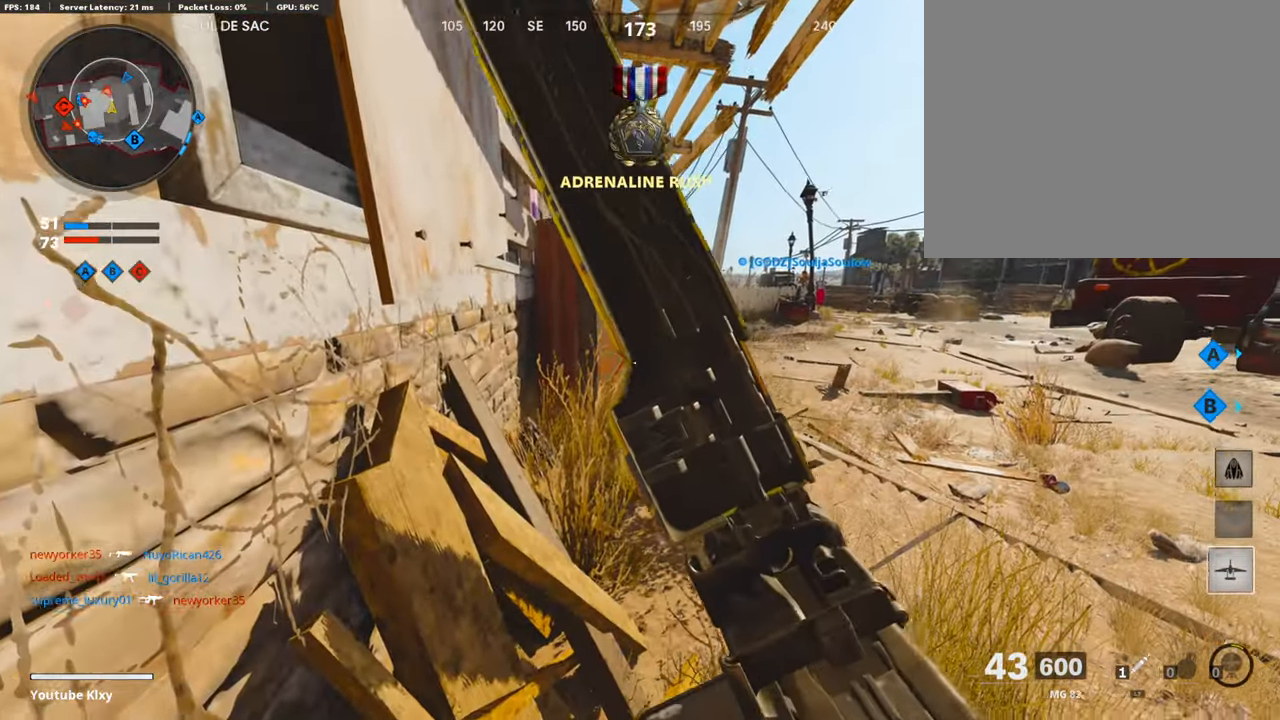
{"buttons": [], "left_stick": "center", "right_stick": "center", "events": []}
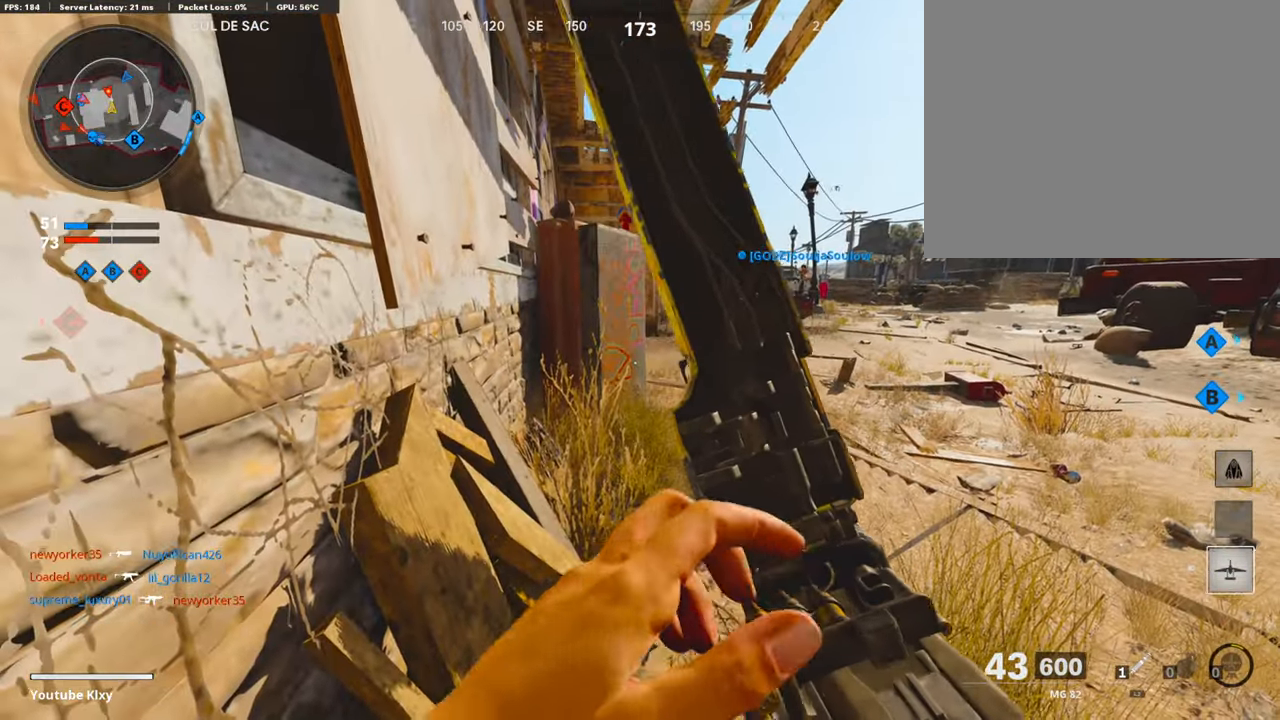
{"buttons": [], "left_stick": "center", "right_stick": "center", "events": []}
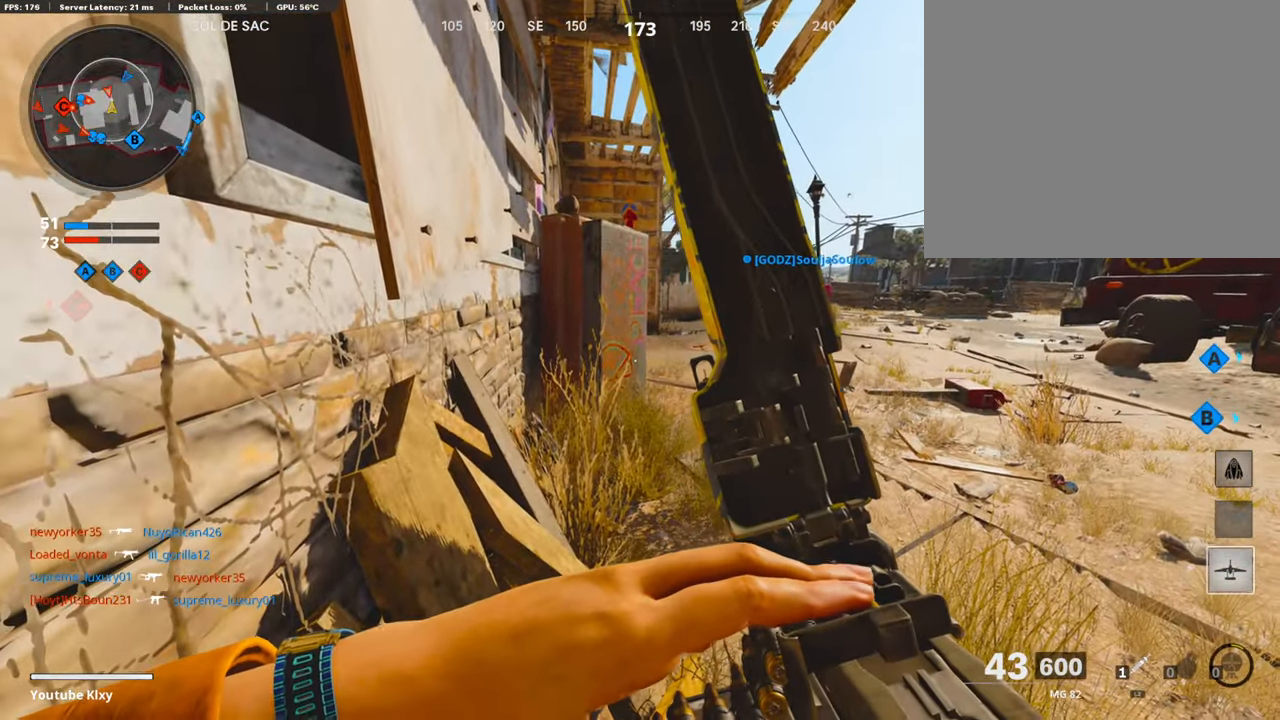
{"buttons": [], "left_stick": "center", "right_stick": "center", "events": []}
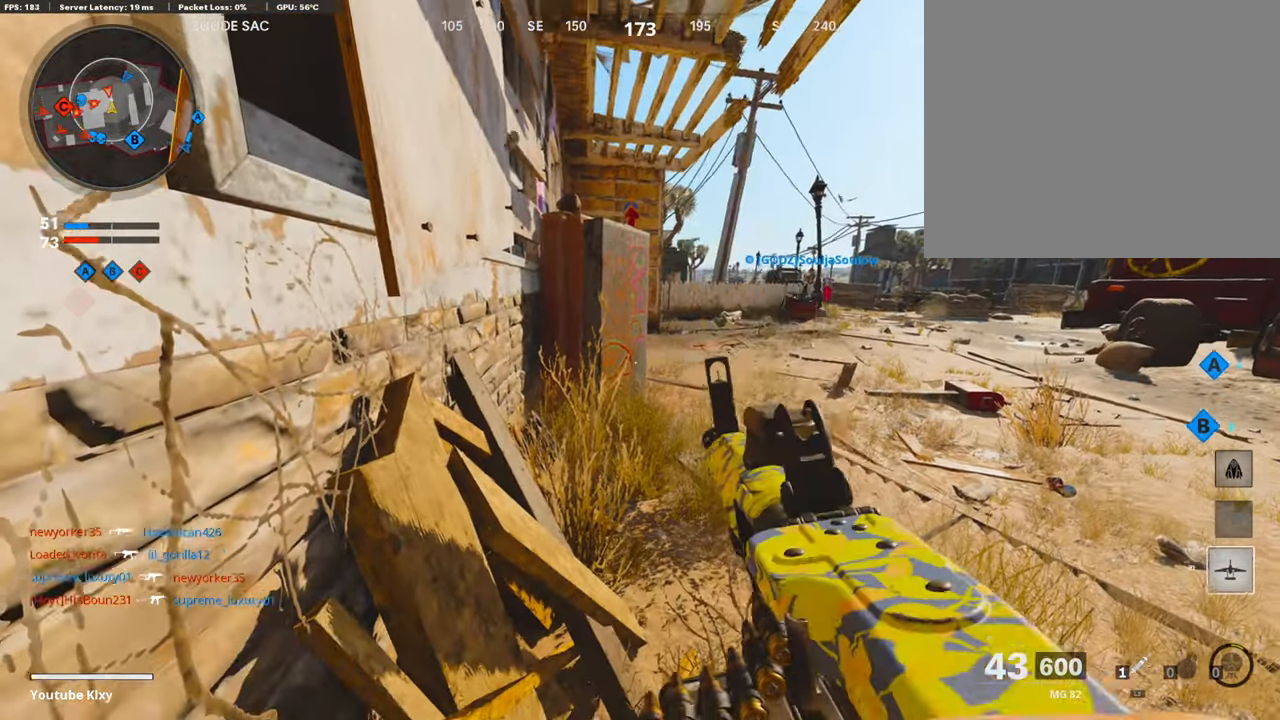
{"buttons": ["TRIANGLE"], "left_stick": "center", "right_stick": "center", "events": [[471, "TRIANGLE", "down"]]}
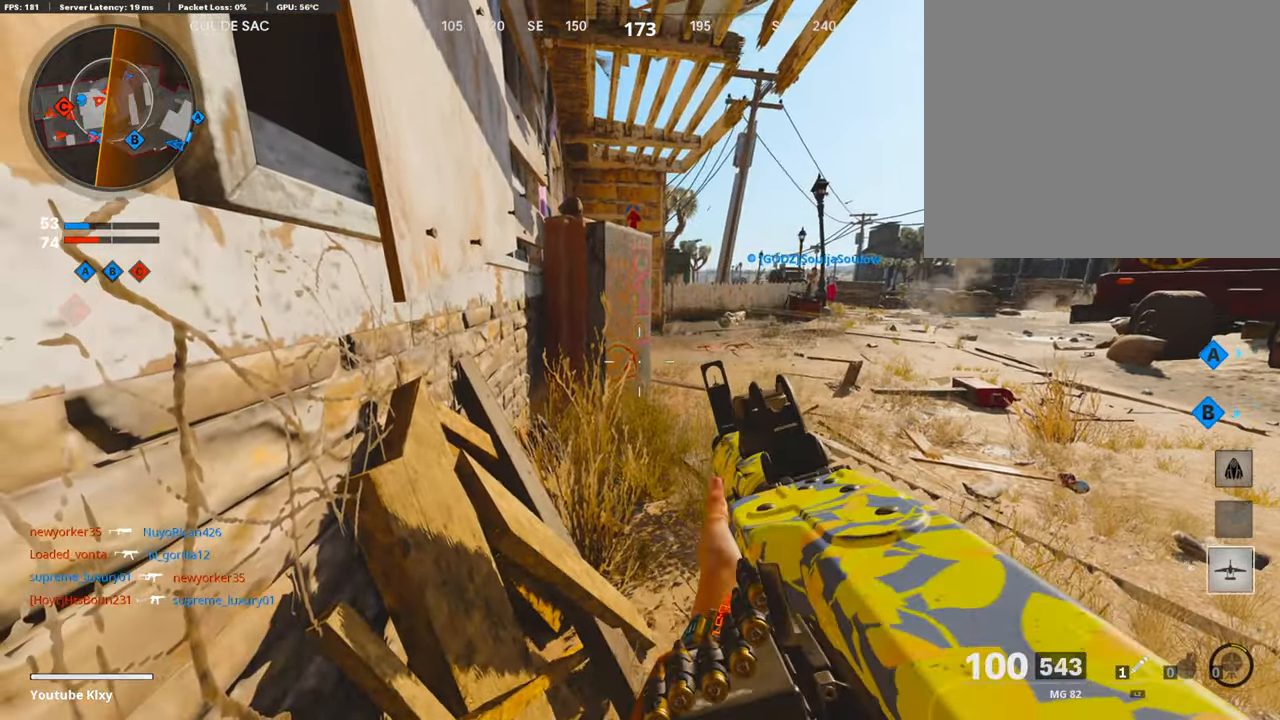
{"buttons": [], "left_stick": "center", "right_stick": "center", "events": [[67, "TRIANGLE", "up"], [135, "TRIANGLE", "down"], [219, "TRIANGLE", "up"], [336, "CROSS", "down"], [403, "CROSS", "up"]]}
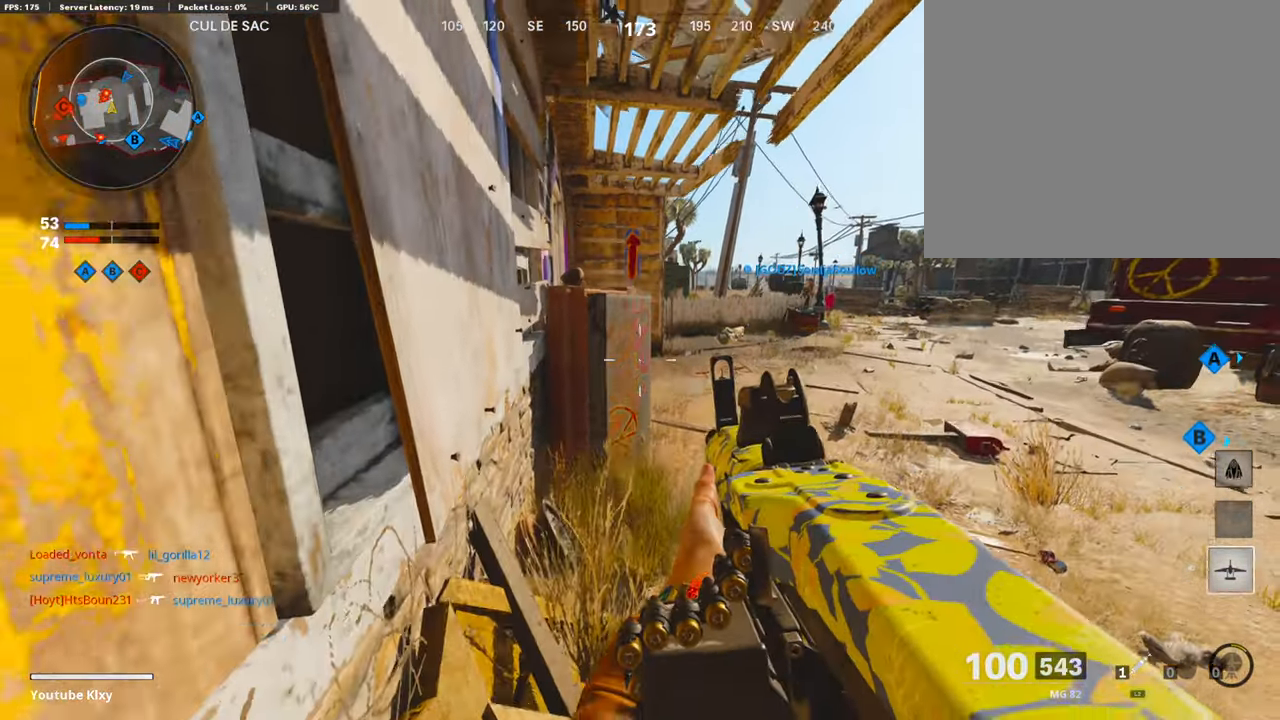
{"buttons": [], "left_stick": "center", "right_stick": "down", "events": [[67, "right_stick", "up"], [202, "right_stick", "center"], [387, "right_stick", "down"]]}
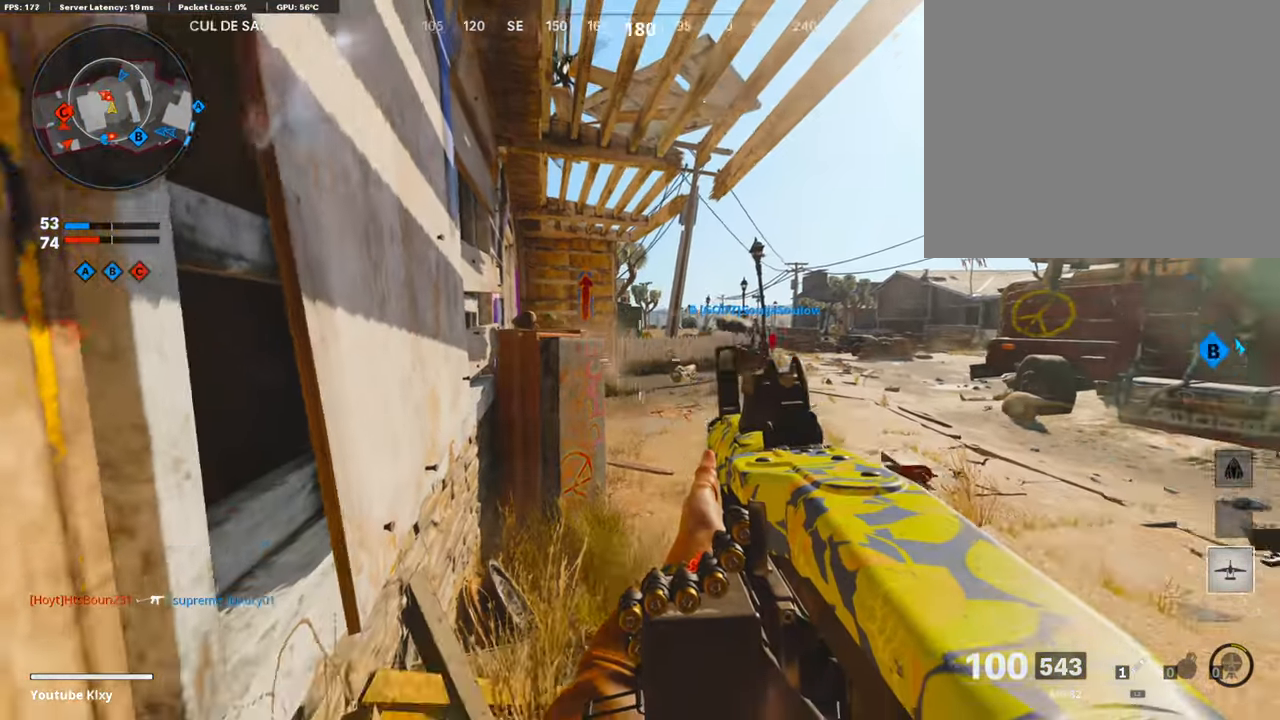
{"buttons": ["L1", "R1"], "left_stick": "center", "right_stick": "right", "events": [[17, "right_stick", "center"], [135, "L1", "down"], [370, "R1", "down"], [420, "right_stick", "right"]]}
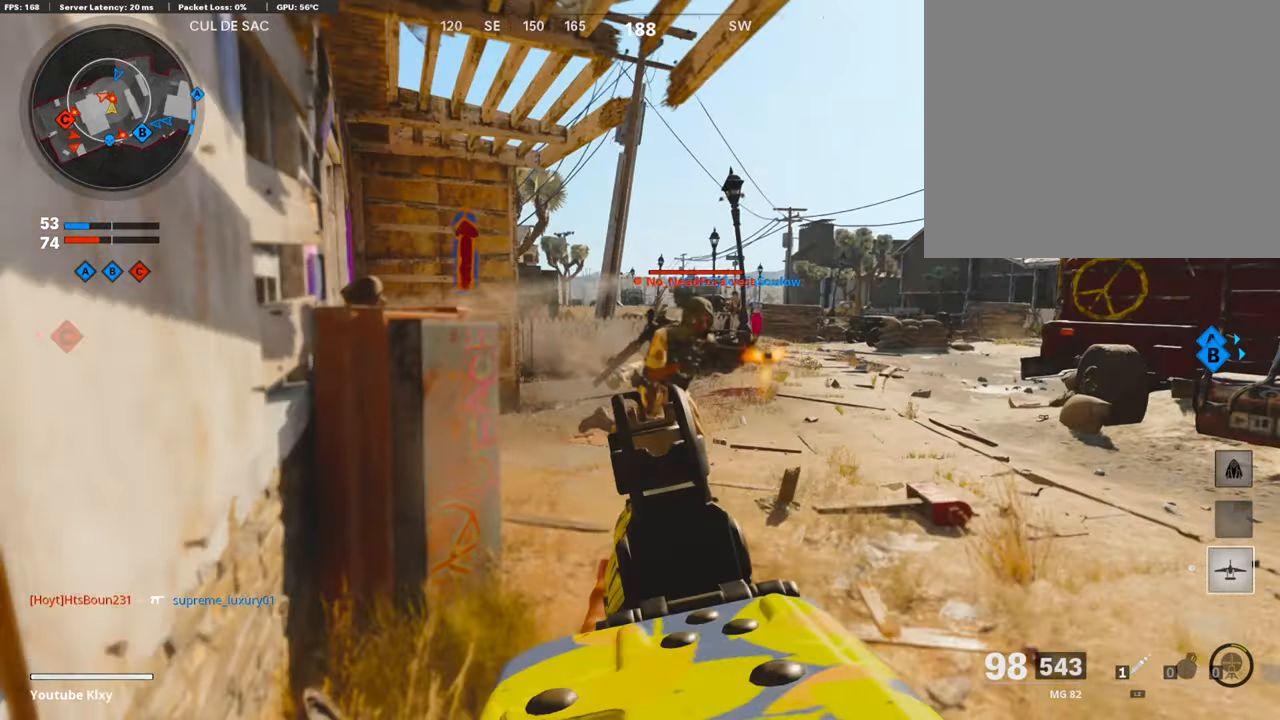
{"buttons": ["L1", "R1"], "left_stick": "center", "right_stick": "right", "events": [[151, "right_stick", "center"], [252, "right_stick", "up-left"], [336, "right_stick", "right"]]}
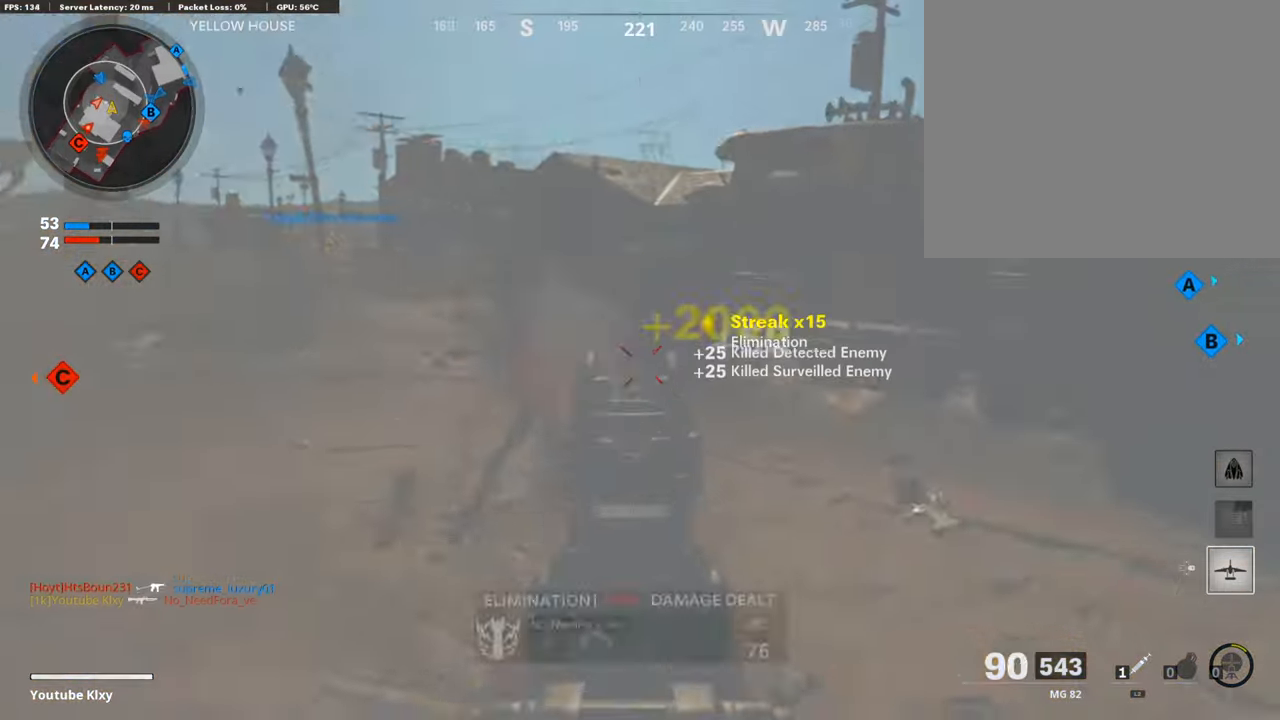
{"buttons": [], "left_stick": "center", "right_stick": "center"}
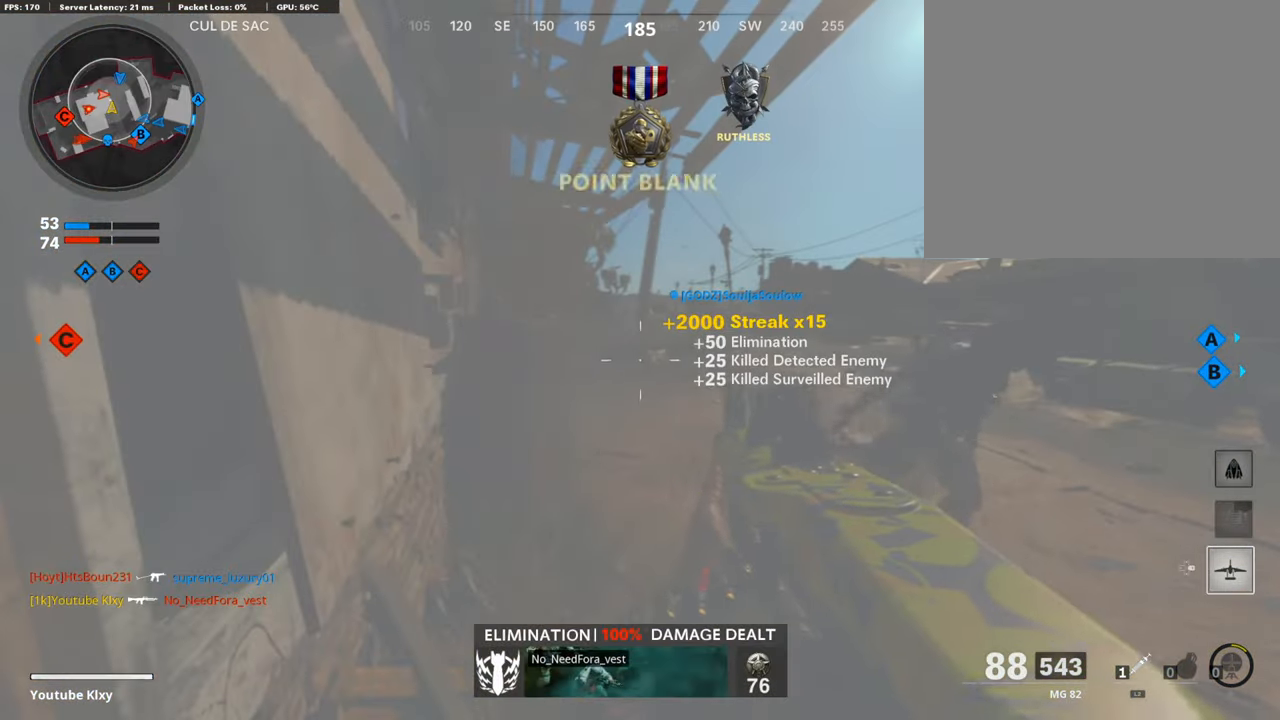
{"buttons": [], "left_stick": "left", "right_stick": "center", "events": [[118, "left_stick", "up-right"], [202, "L3", "down"], [303, "L3", "up"], [336, "left_stick", "up-left"], [336, "right_stick", "left"], [387, "left_stick", "left"], [454, "right_stick", "center"]]}
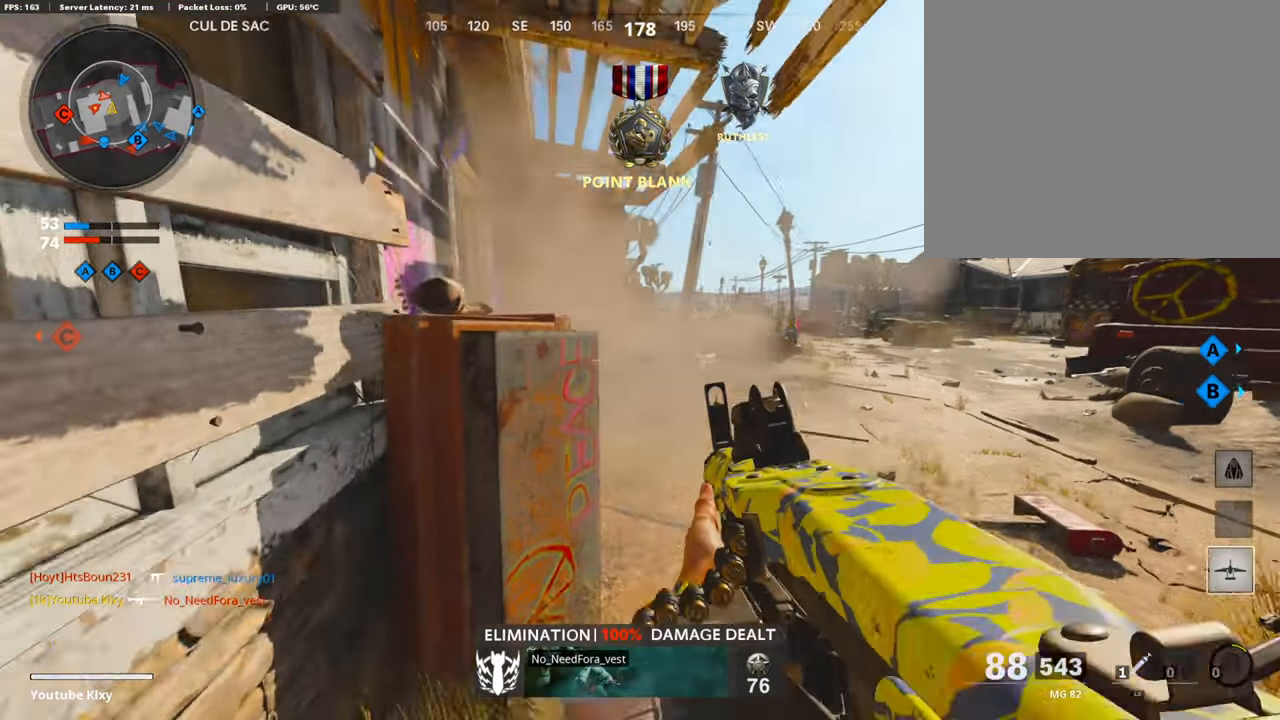
{"buttons": [], "left_stick": "down-right", "right_stick": "left", "events": [[17, "left_stick", "center"], [202, "left_stick", "left"], [286, "left_stick", "up"], [488, "left_stick", "down-right"], [488, "right_stick", "left"]]}
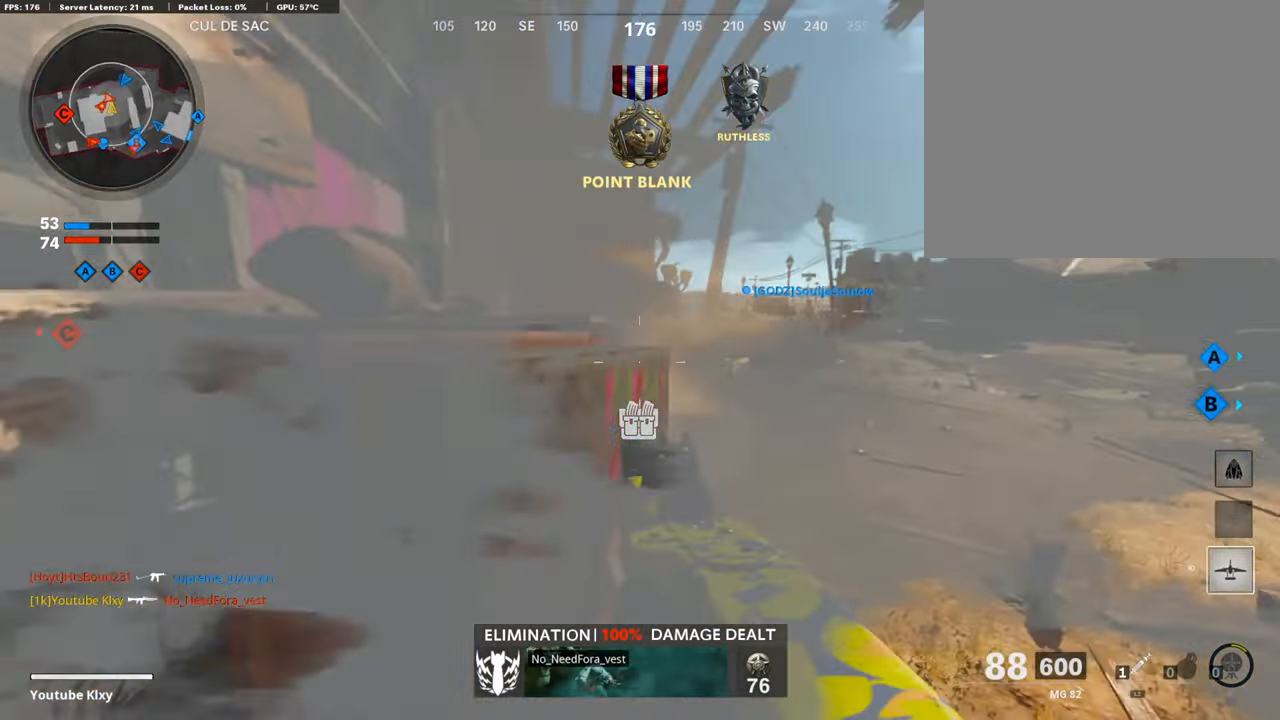
{"buttons": ["L1"], "left_stick": "left", "right_stick": "up-right", "events": [[84, "left_stick", "center"], [101, "right_stick", "center"], [168, "L1", "down"], [185, "left_stick", "up-right"], [353, "left_stick", "left"], [488, "right_stick", "up-right"]]}
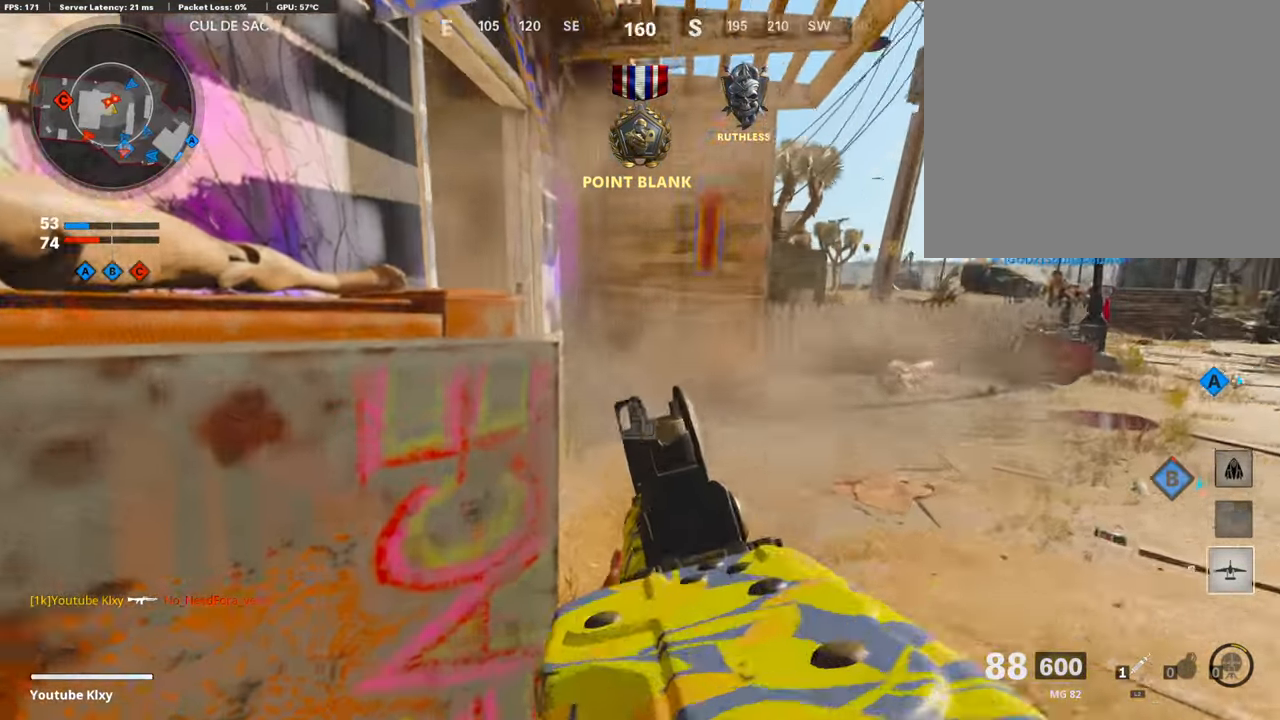
{"buttons": [], "left_stick": "down-right", "right_stick": "down-right", "events": [[50, "L1", "up"], [50, "left_stick", "up-right"], [201, "right_stick", "up"], [235, "left_stick", "down"], [302, "right_stick", "center"], [403, "right_stick", "down-right"], [470, "left_stick", "down-right"]]}
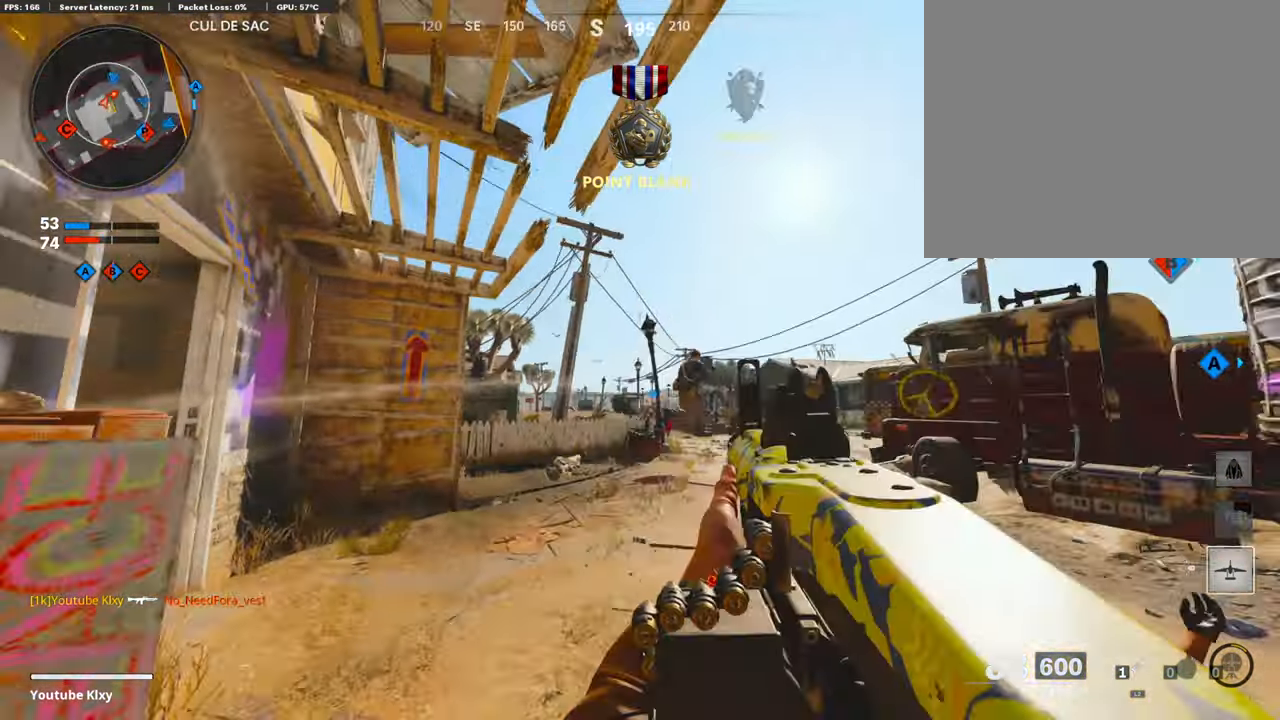
{"buttons": ["L1", "R1"], "left_stick": "left", "right_stick": "right", "events": [[17, "left_stick", "right"], [34, "L1", "down"], [51, "R1", "down"], [68, "right_stick", "down"], [101, "left_stick", "up"], [152, "left_stick", "left"], [404, "right_stick", "right"]]}
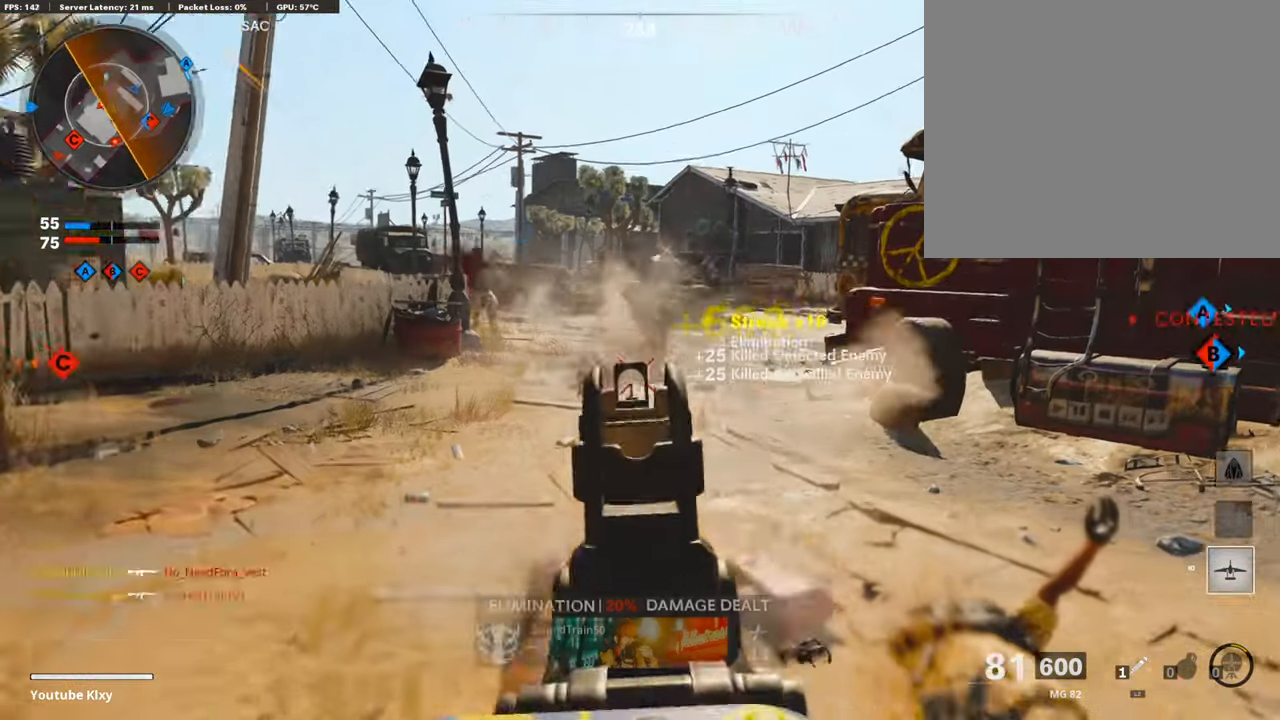
{"buttons": [], "left_stick": "center", "right_stick": "center", "events": [[17, "right_stick", "up-right"], [252, "right_stick", "left"], [269, "L1", "up"], [303, "R1", "up"], [303, "left_stick", "center"], [353, "left_stick", "right"], [437, "left_stick", "center"], [454, "right_stick", "center"]]}